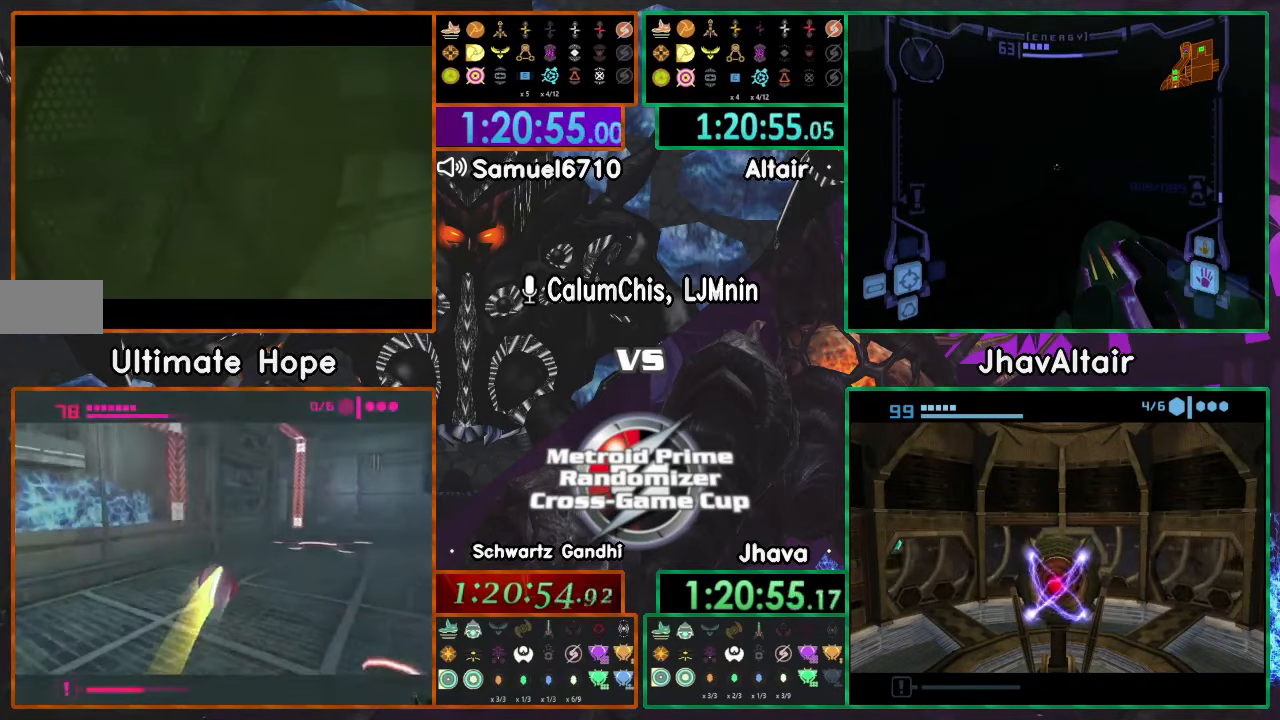
Gameplay with a controller (Nintendo layout); each line is a JSON object with the inputs held at the frame after it. "events" lists button and stick changes between this image and that frame as [ms after this image, input, new state], when the widget could be followed in between. Not read: B L3 R1 R3 START Y Z.
{"buttons": [], "left_stick": "down-right", "right_stick": "center", "events": [[284, "left_stick", "down-right"]]}
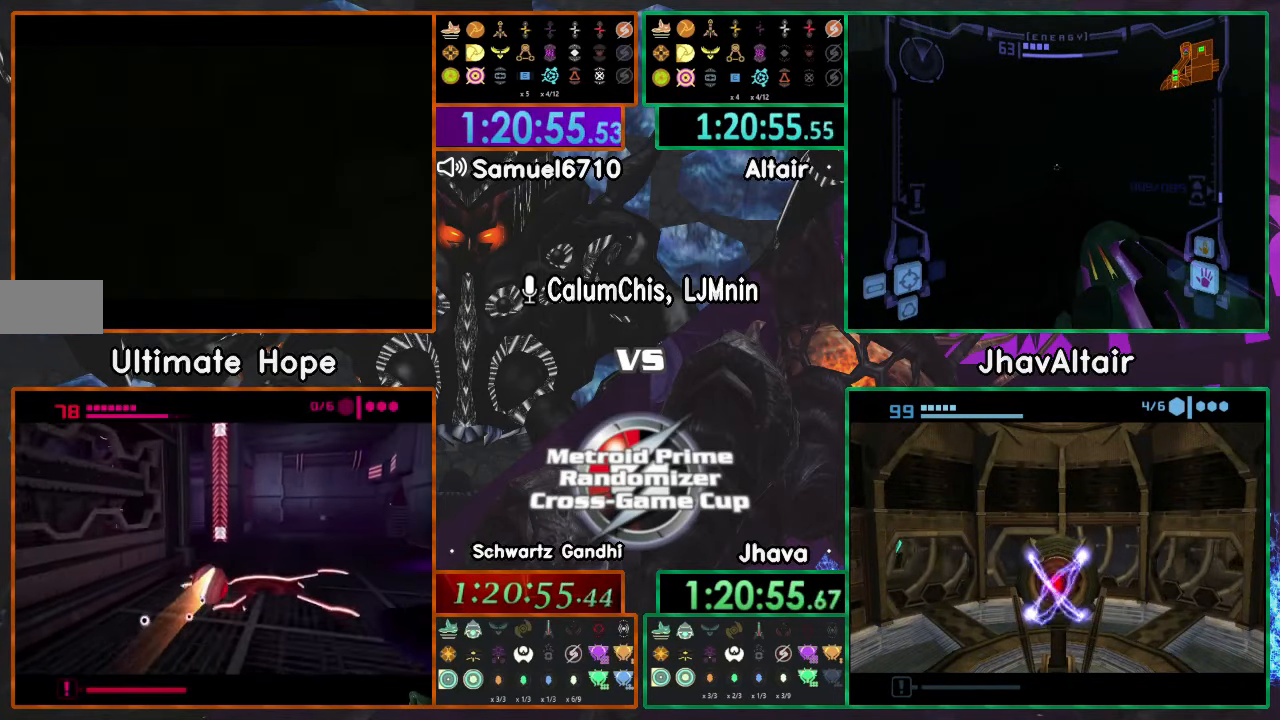
{"buttons": [], "left_stick": "down-right", "right_stick": "center", "events": [[33, "left_stick", "down"], [433, "left_stick", "down-right"]]}
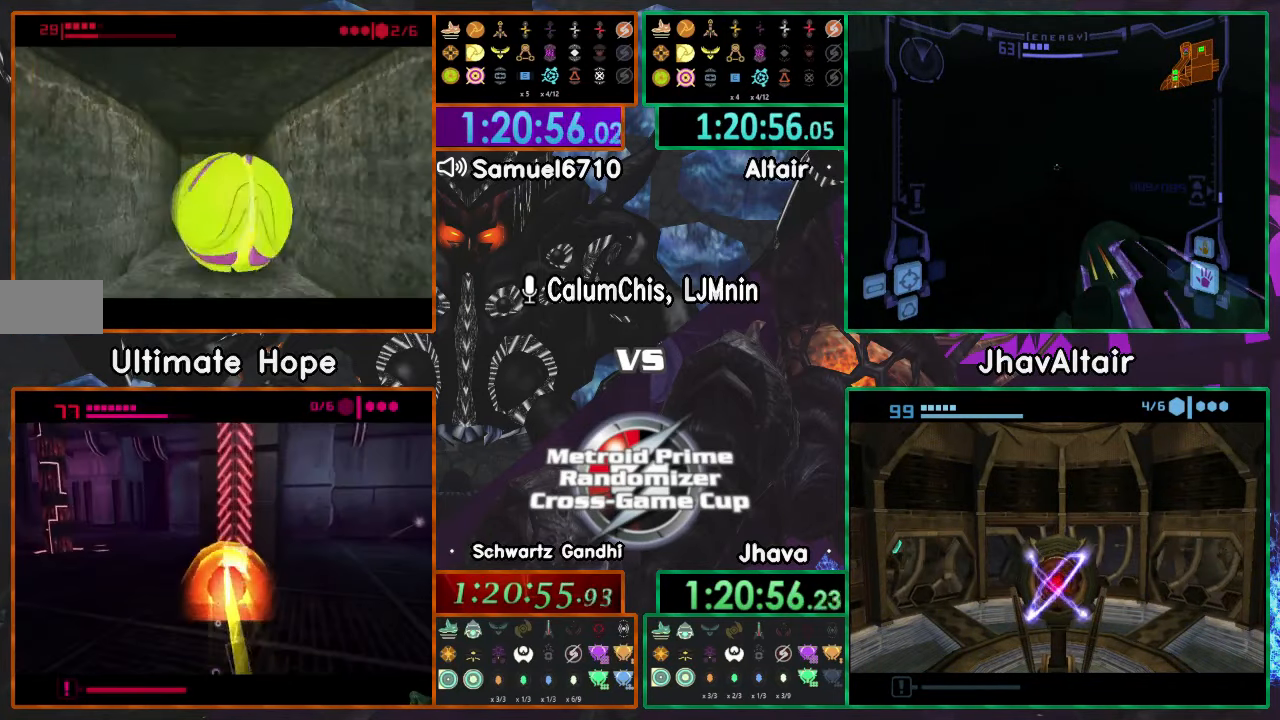
{"buttons": [], "left_stick": "center", "right_stick": "center", "events": [[117, "left_stick", "center"], [384, "A", "down"], [434, "A", "up"]]}
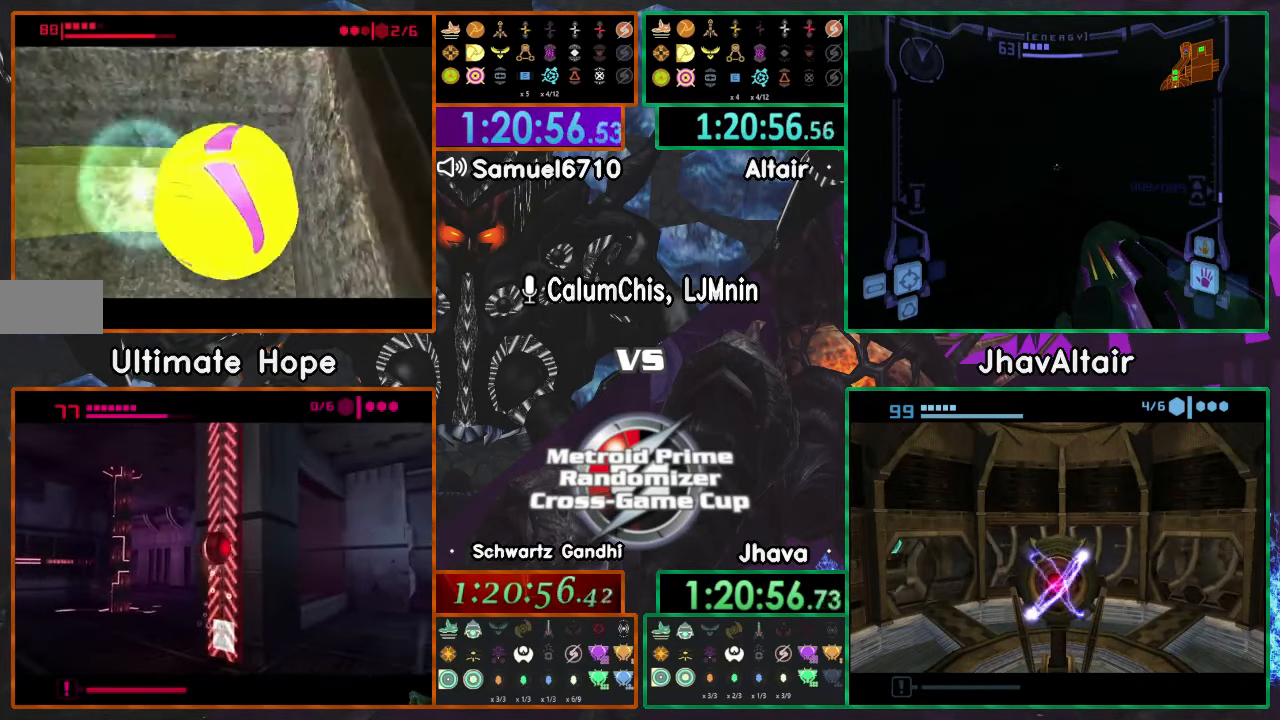
{"buttons": [], "left_stick": "center", "right_stick": "center", "events": []}
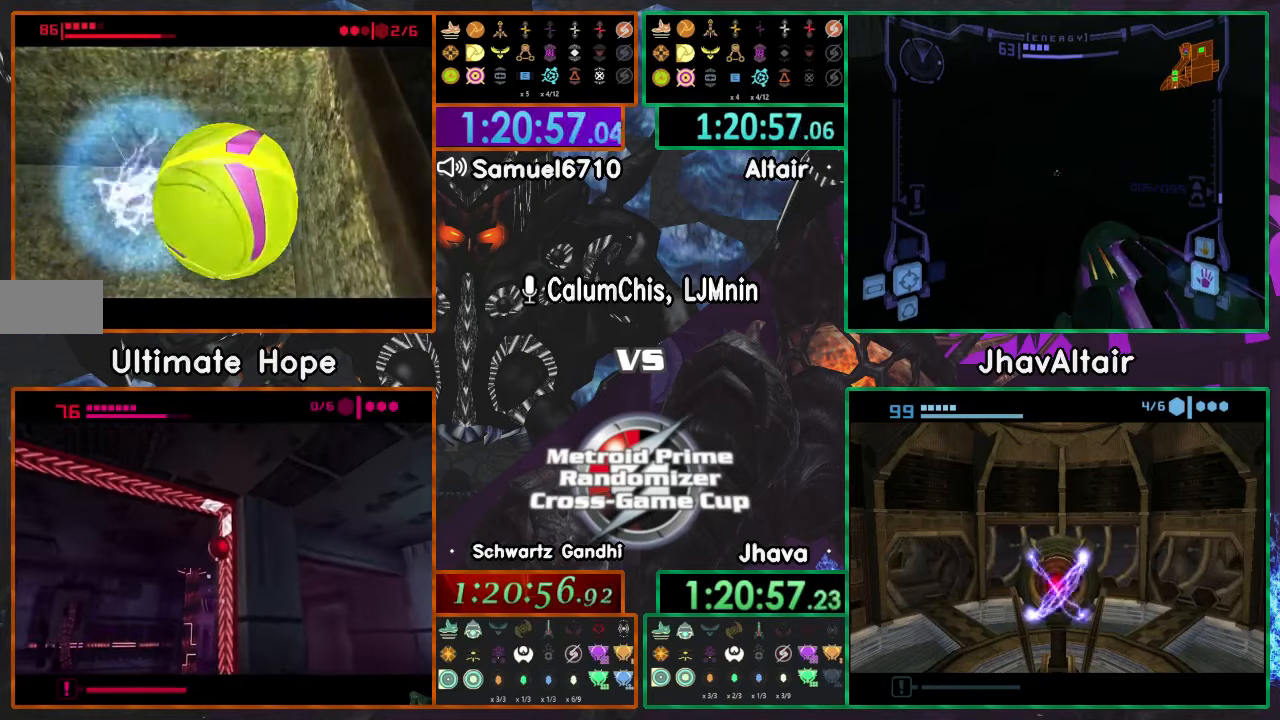
{"buttons": [], "left_stick": "down-right", "right_stick": "center", "events": [[468, "left_stick", "down-right"]]}
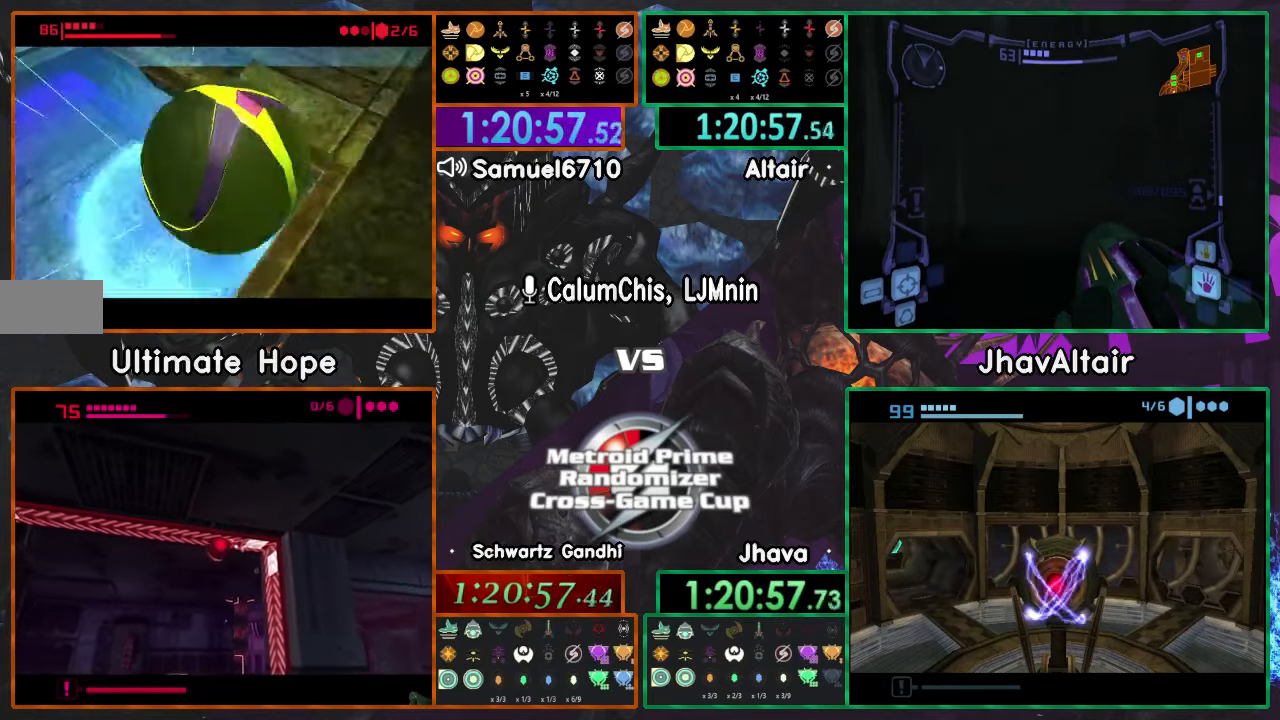
{"buttons": [], "left_stick": "down", "right_stick": "center", "events": [[150, "left_stick", "down"], [350, "left_stick", "down-right"], [500, "left_stick", "down"]]}
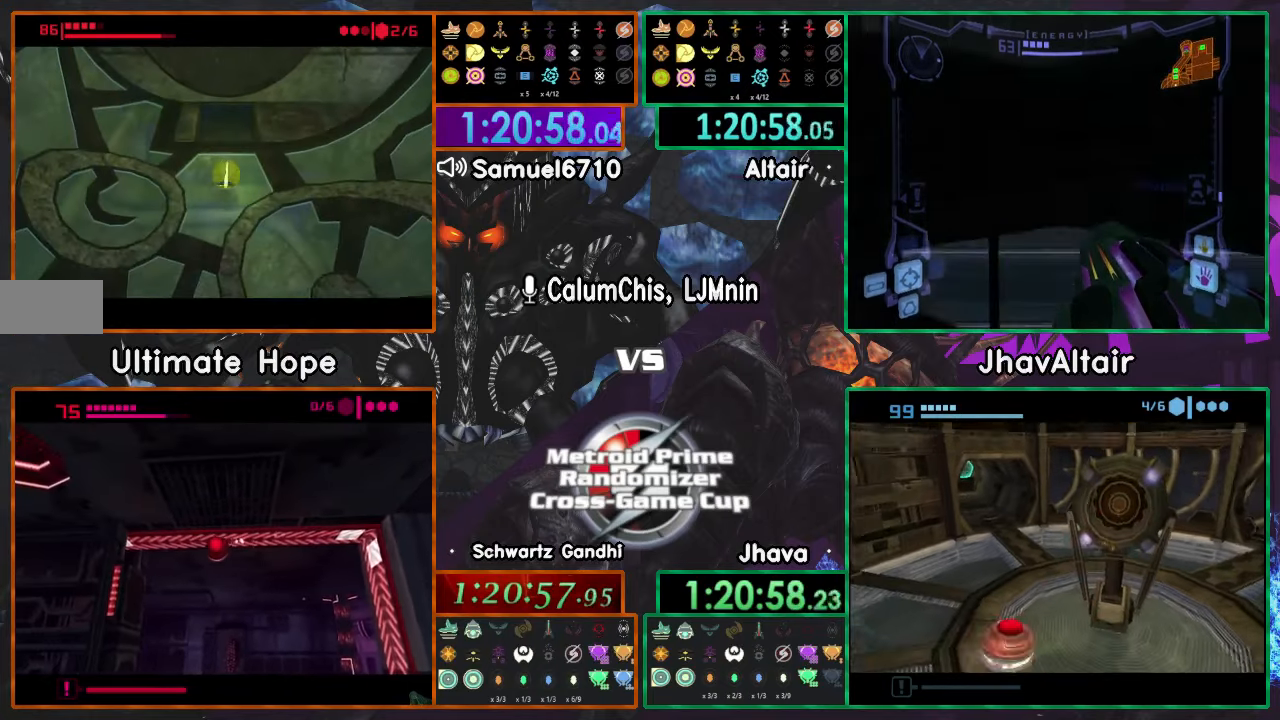
{"buttons": [], "left_stick": "down", "right_stick": "center", "events": []}
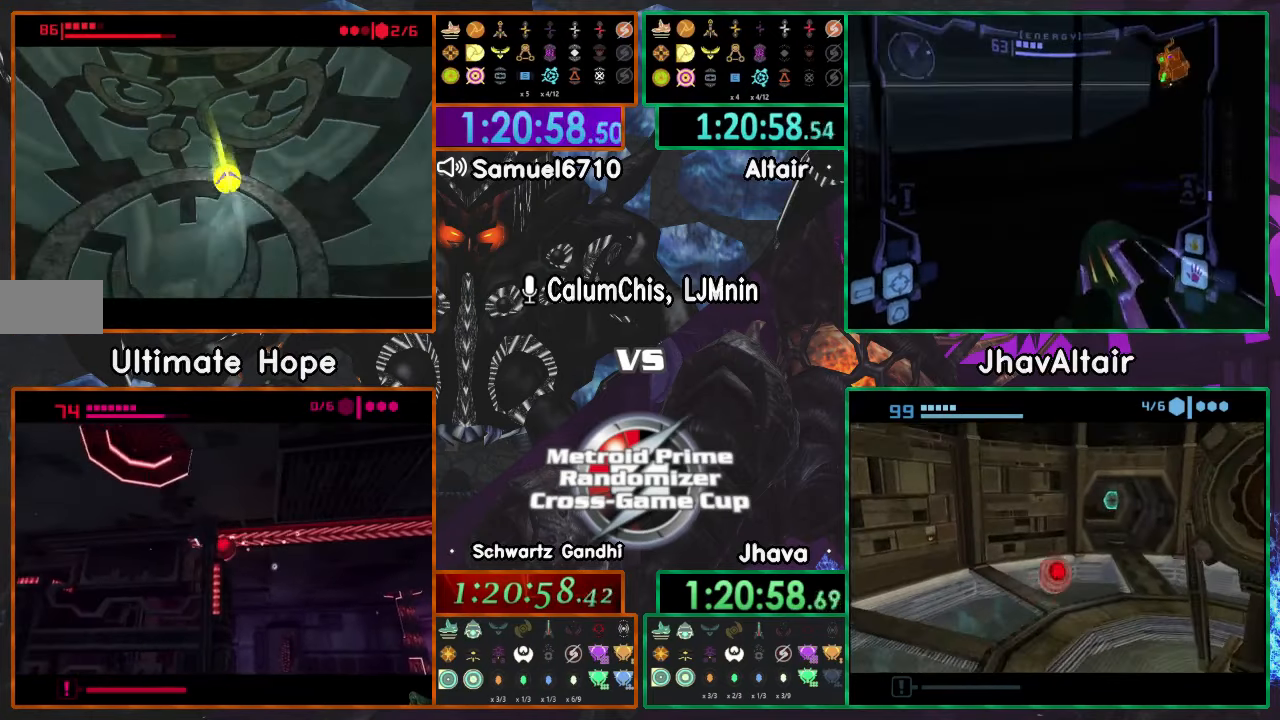
{"buttons": [], "left_stick": "down-right", "right_stick": "center", "events": [[500, "left_stick", "down-right"]]}
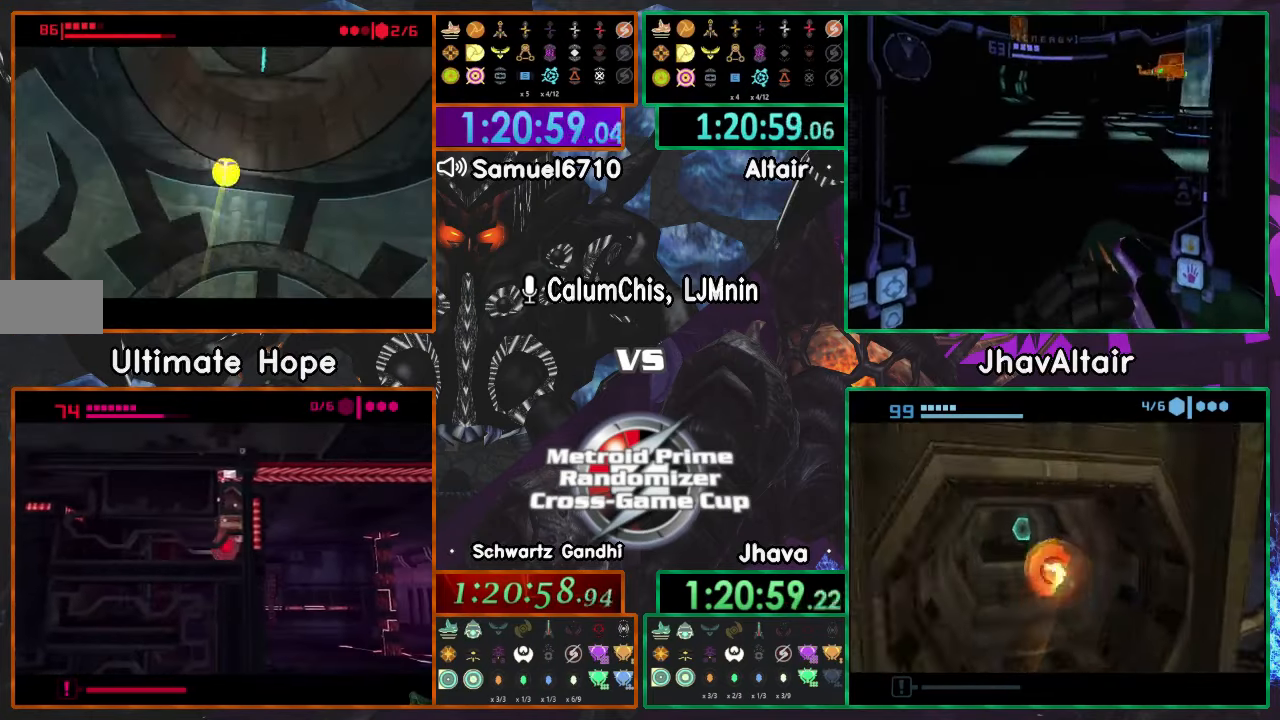
{"buttons": [], "left_stick": "left", "right_stick": "center", "events": [[67, "left_stick", "right"], [134, "X", "down"], [184, "X", "up"], [251, "left_stick", "up"], [501, "left_stick", "left"]]}
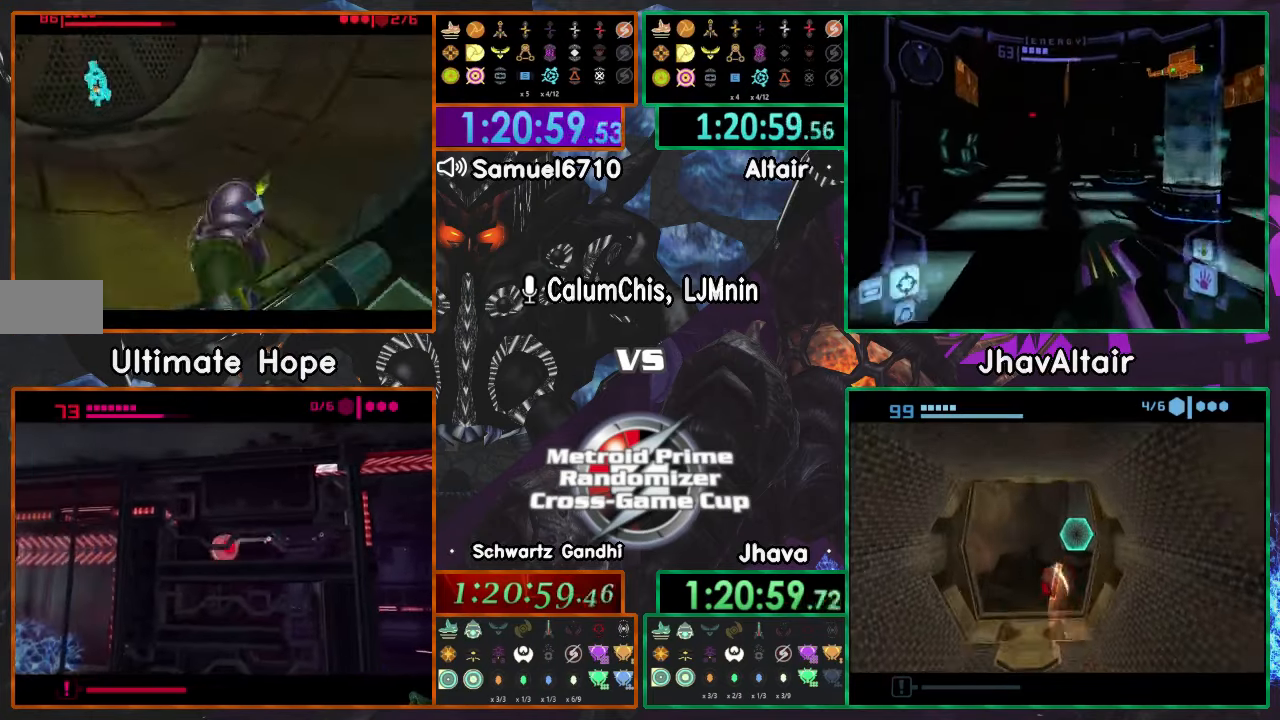
{"buttons": [], "left_stick": "left", "right_stick": "center", "events": []}
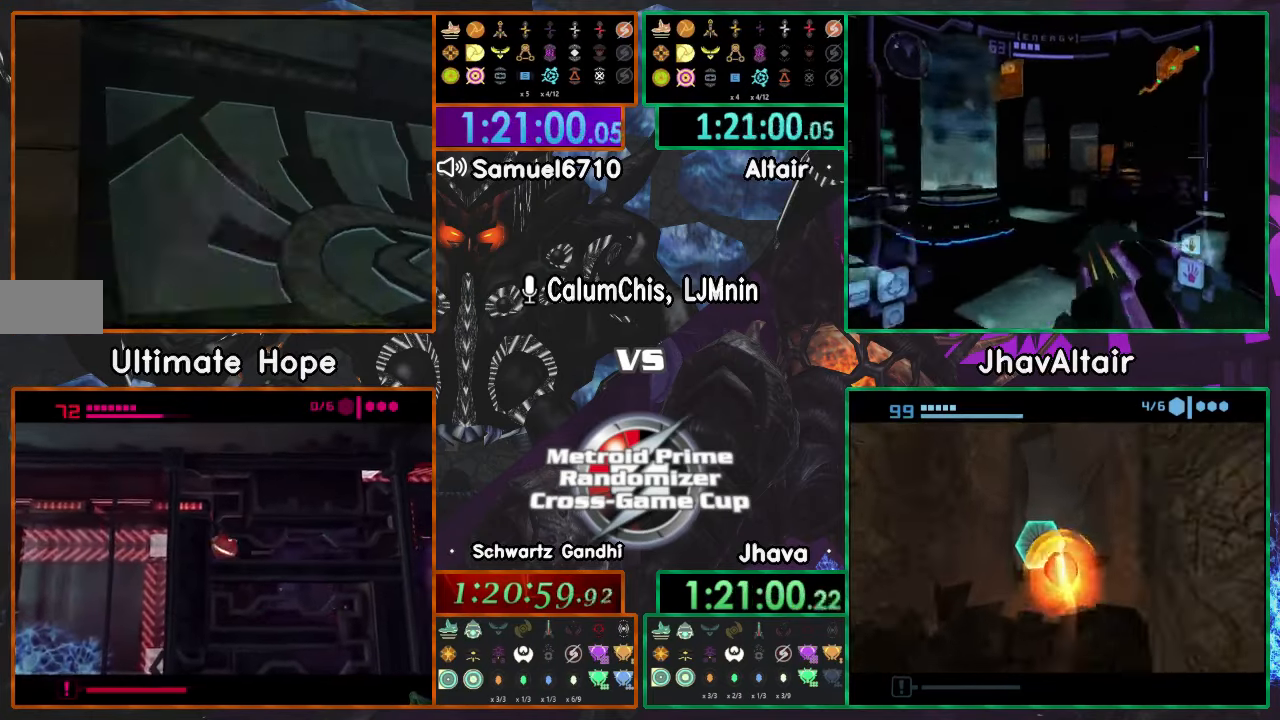
{"buttons": ["L1"], "left_stick": "left", "right_stick": "center", "events": [[501, "L1", "down"]]}
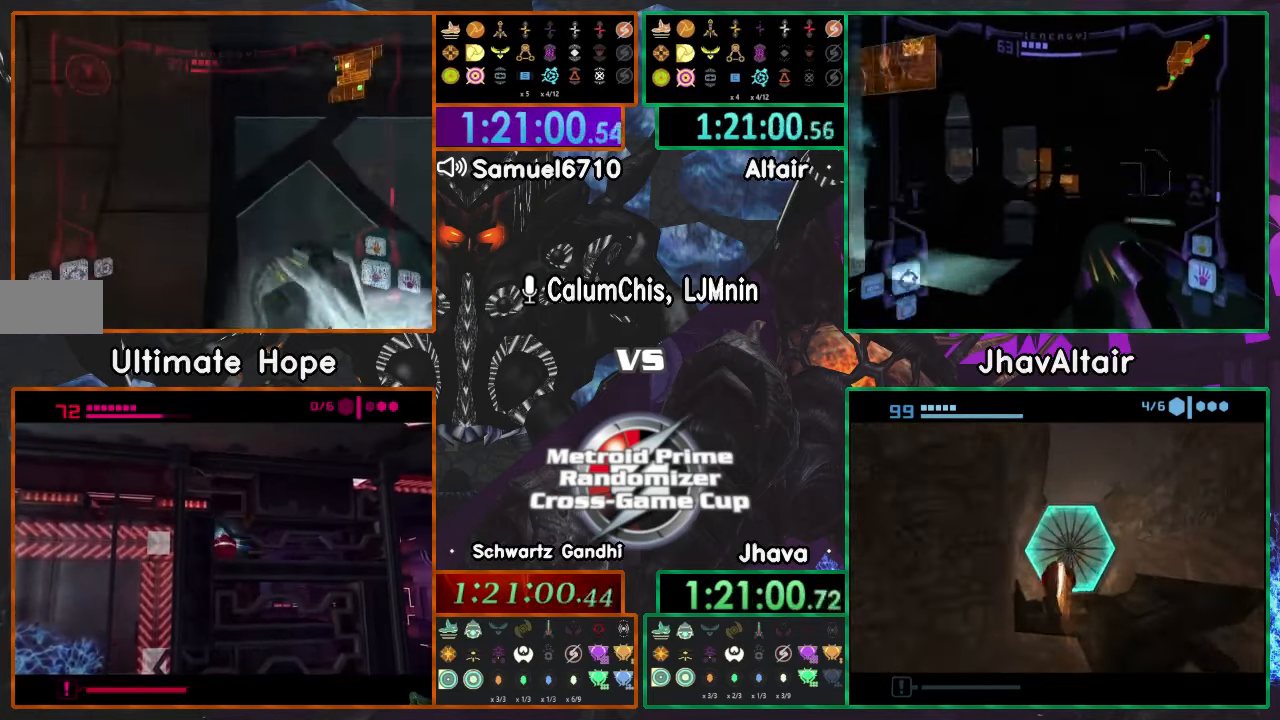
{"buttons": [], "left_stick": "left", "right_stick": "center", "events": [[100, "L1", "up"]]}
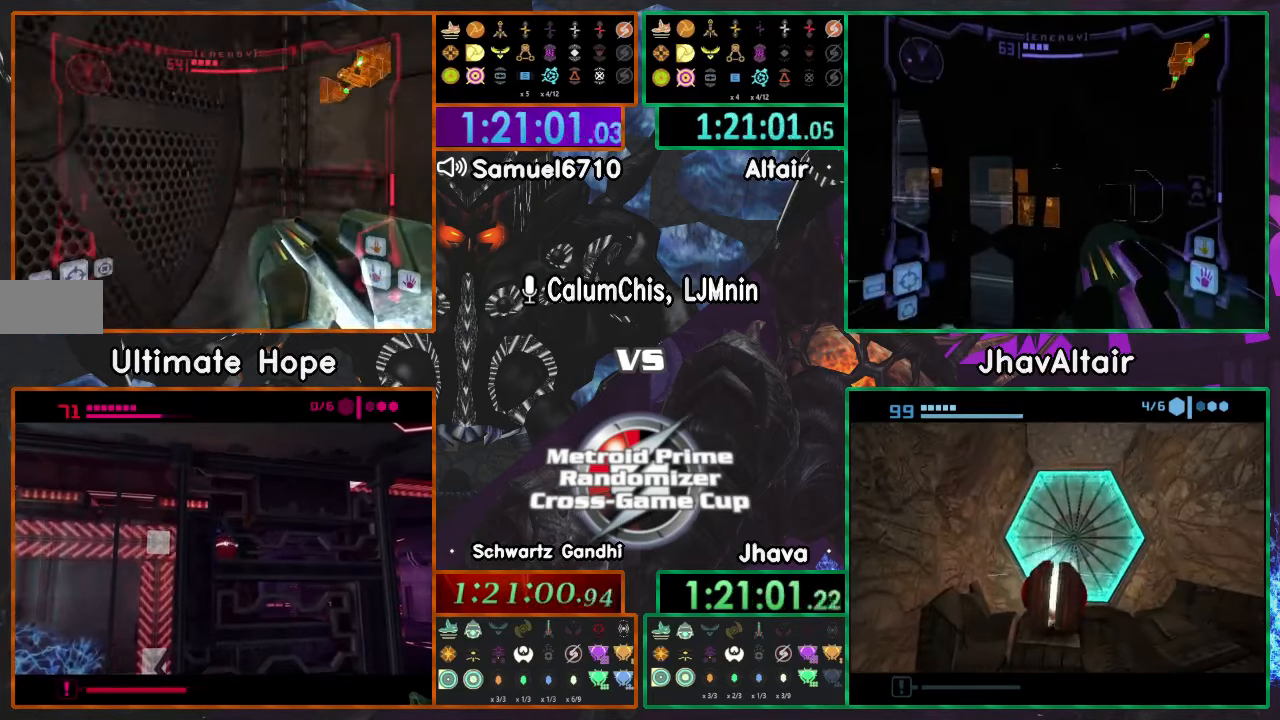
{"buttons": ["L1"], "left_stick": "up-right", "right_stick": "center", "events": [[317, "L1", "down"], [317, "left_stick", "up"], [368, "left_stick", "up-right"]]}
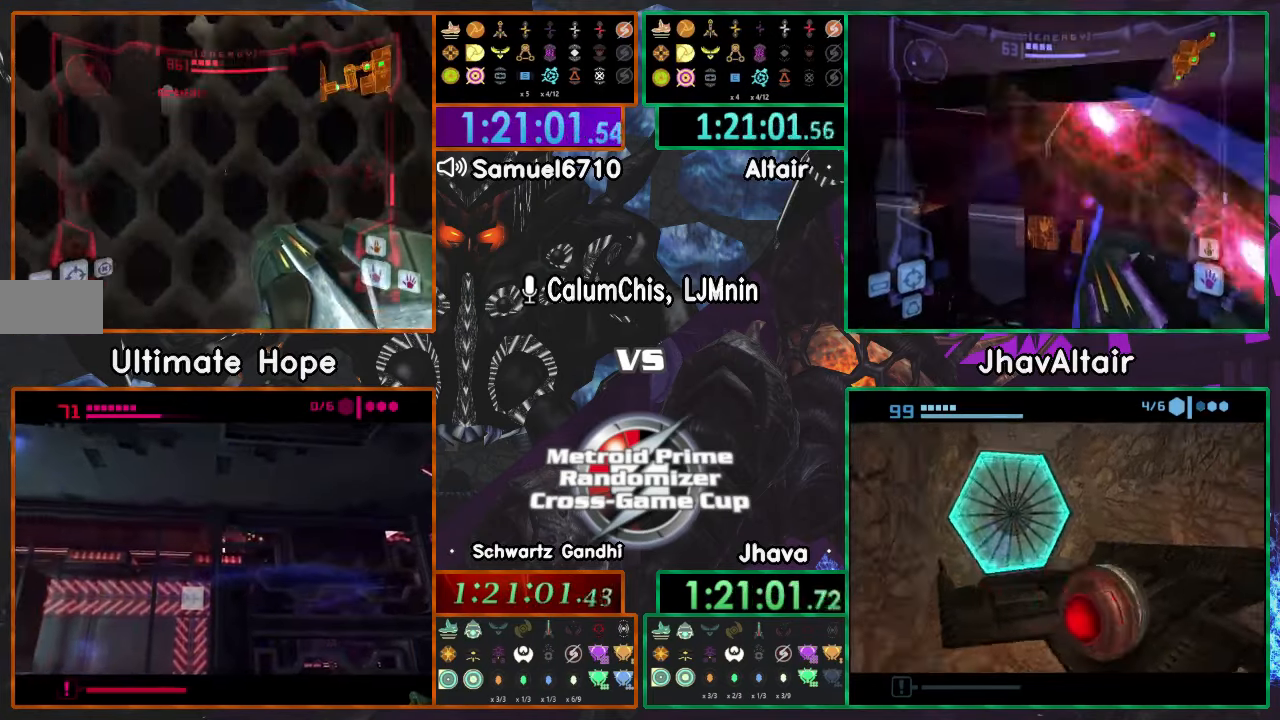
{"buttons": [], "left_stick": "down", "right_stick": "center", "events": [[33, "left_stick", "down"], [167, "L1", "up"]]}
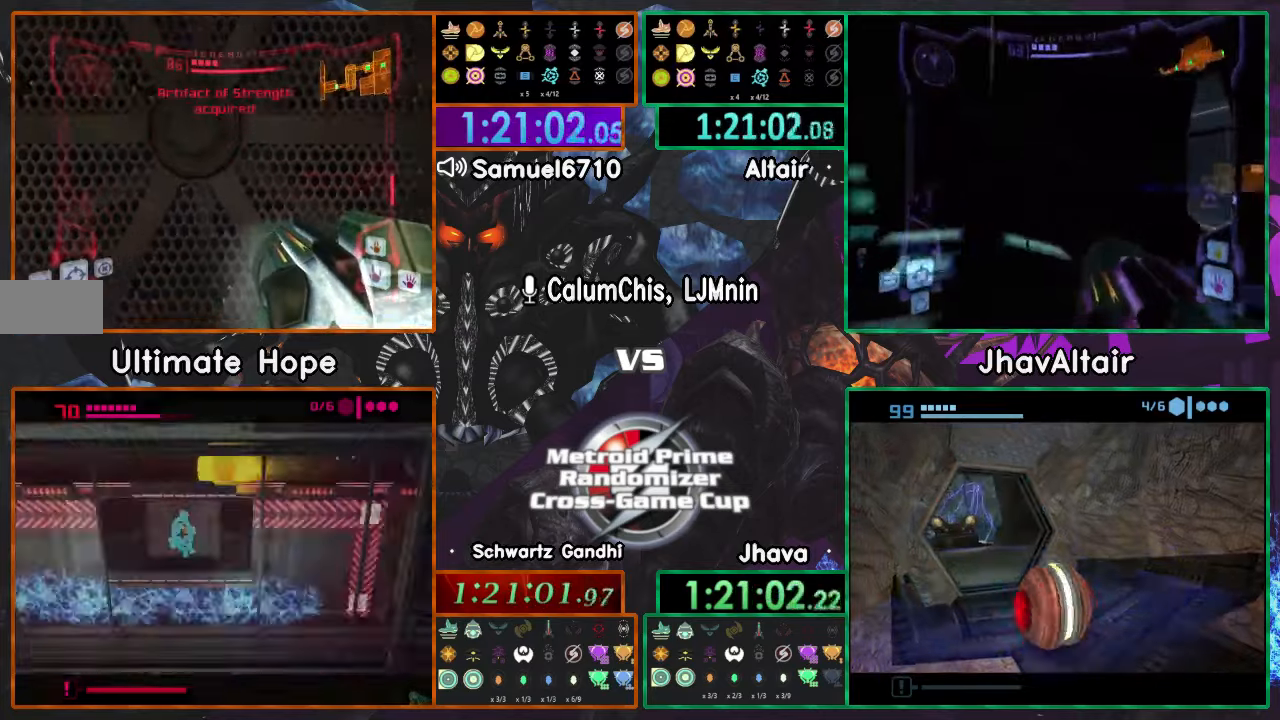
{"buttons": [], "left_stick": "down", "right_stick": "center", "events": []}
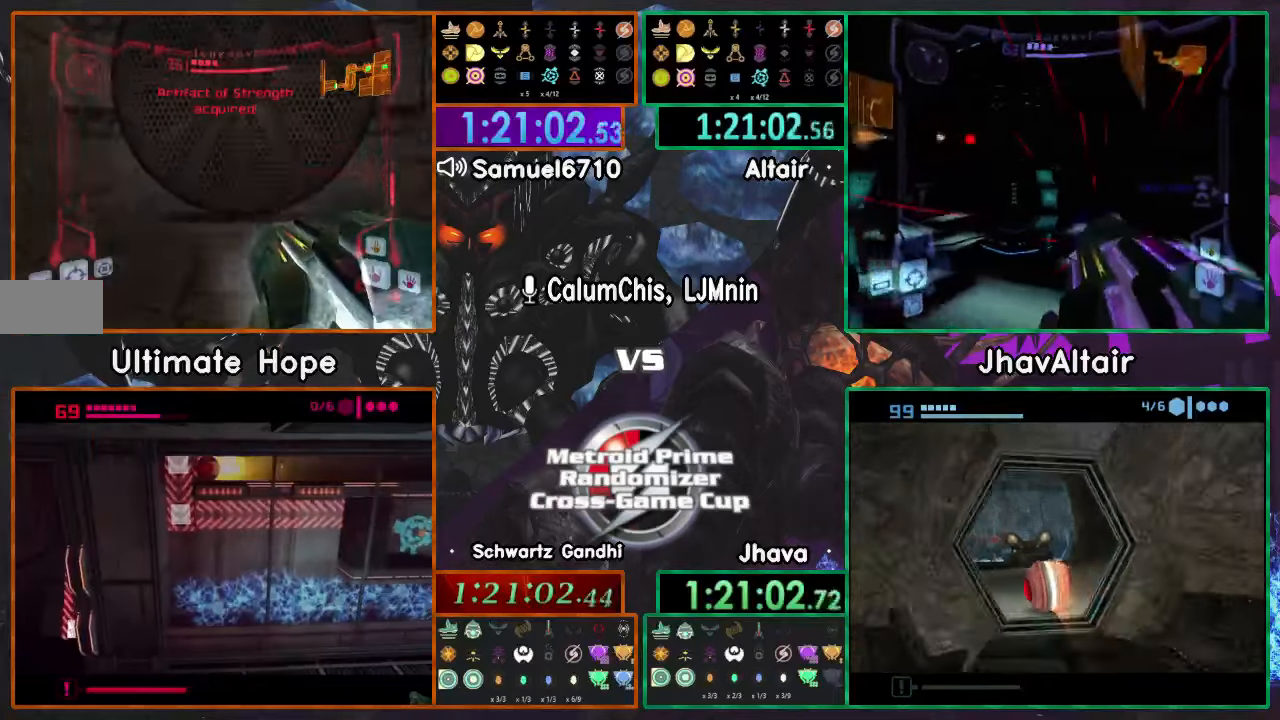
{"buttons": [], "left_stick": "up", "right_stick": "center"}
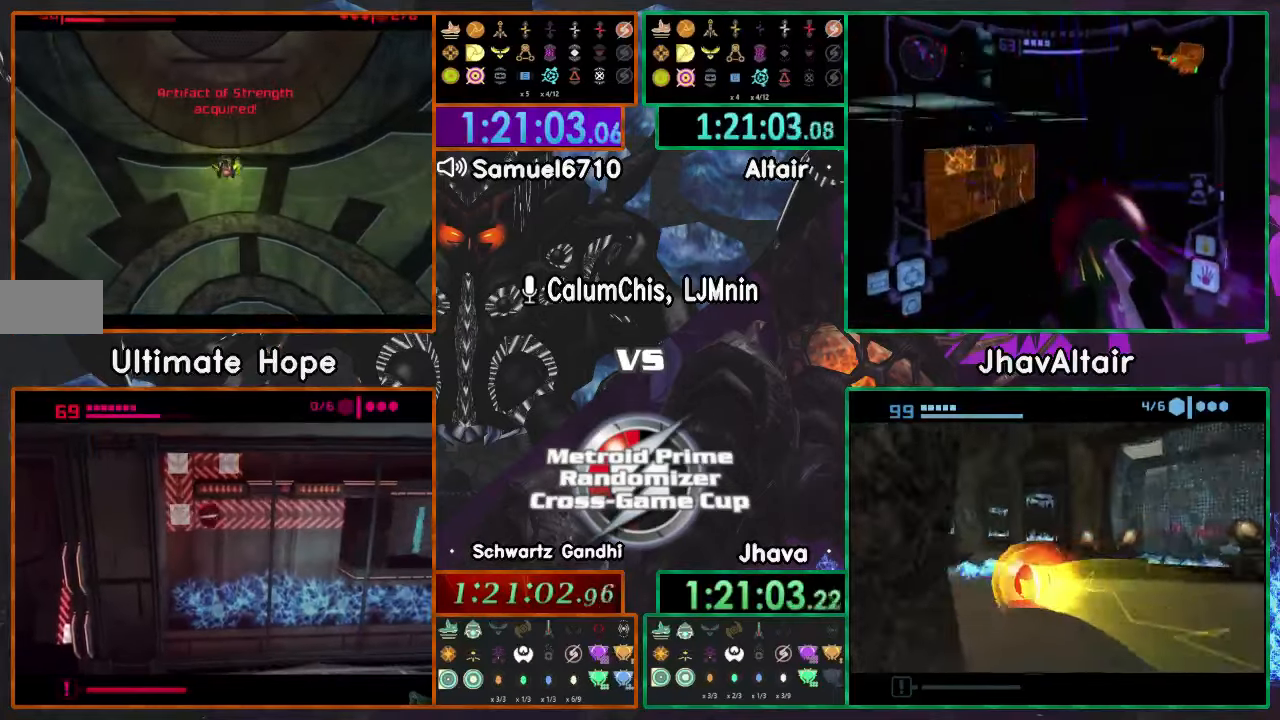
{"buttons": ["A"], "left_stick": "down", "right_stick": "center", "events": [[183, "left_stick", "center"], [283, "A", "down"], [333, "left_stick", "up"], [383, "left_stick", "center"], [500, "left_stick", "down"]]}
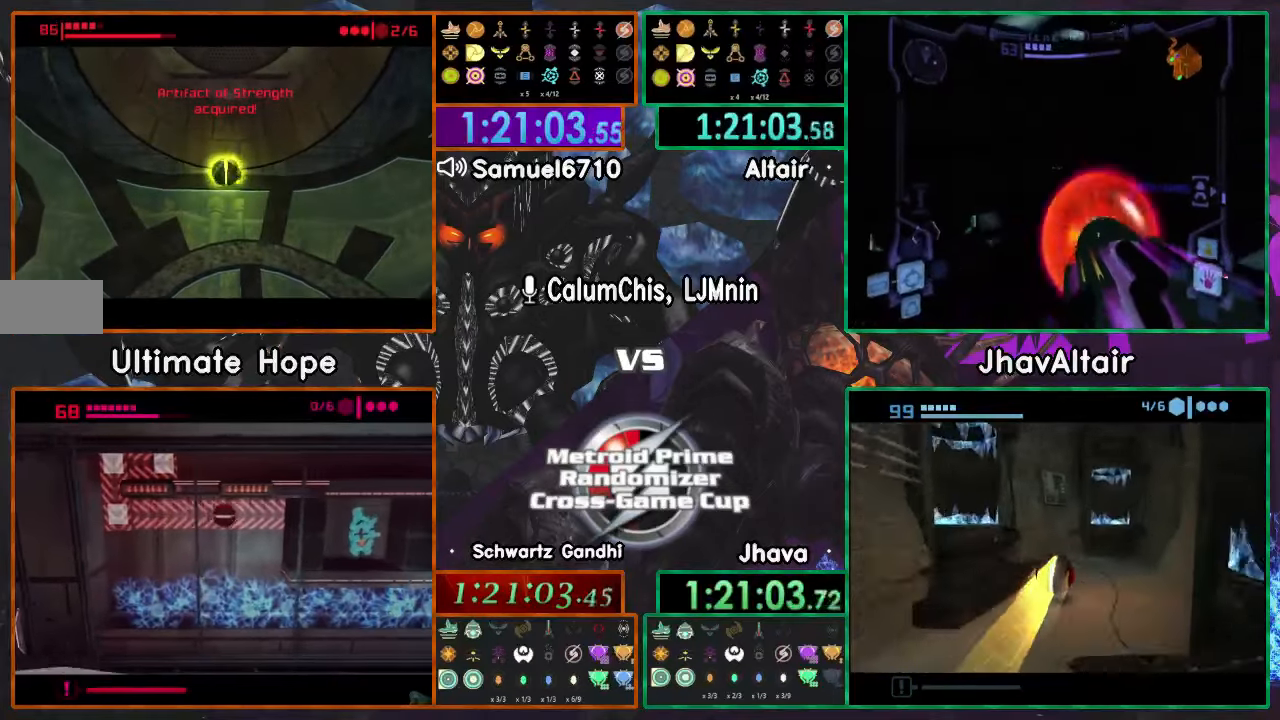
{"buttons": [], "left_stick": "down", "right_stick": "center", "events": [[334, "A", "up"]]}
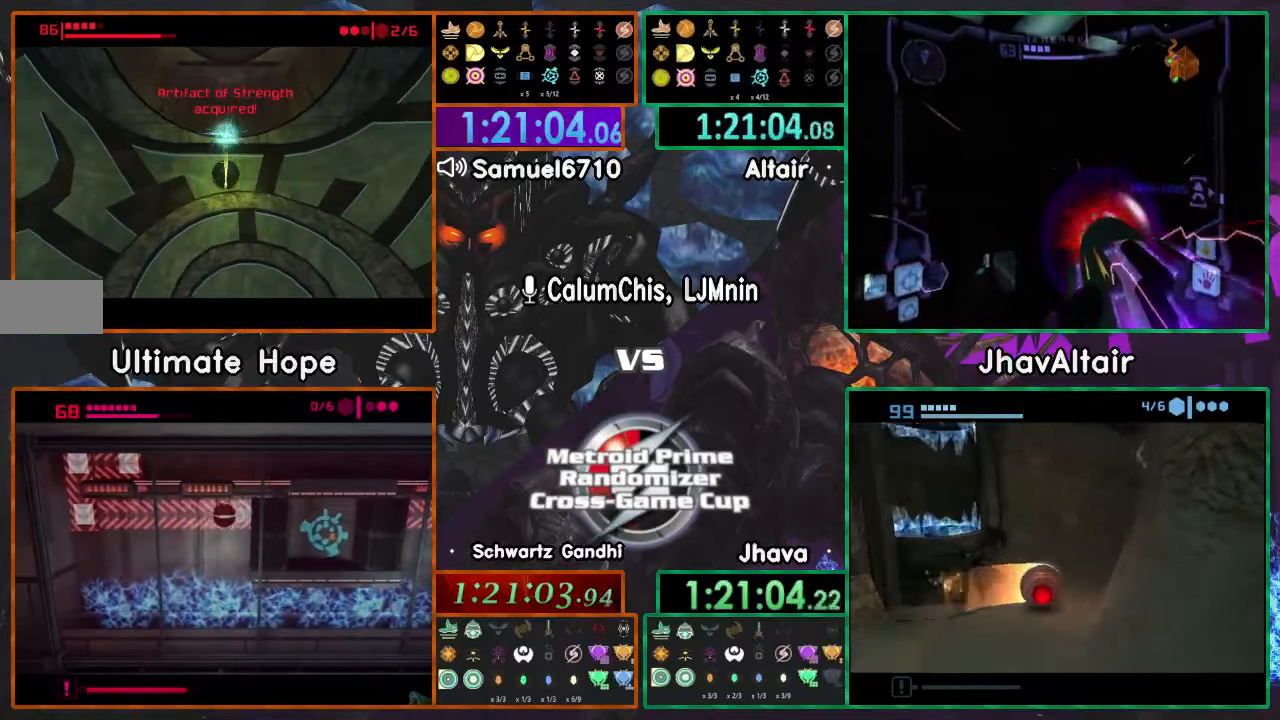
{"buttons": [], "left_stick": "right", "right_stick": "center", "events": [[117, "left_stick", "down-right"], [300, "left_stick", "right"]]}
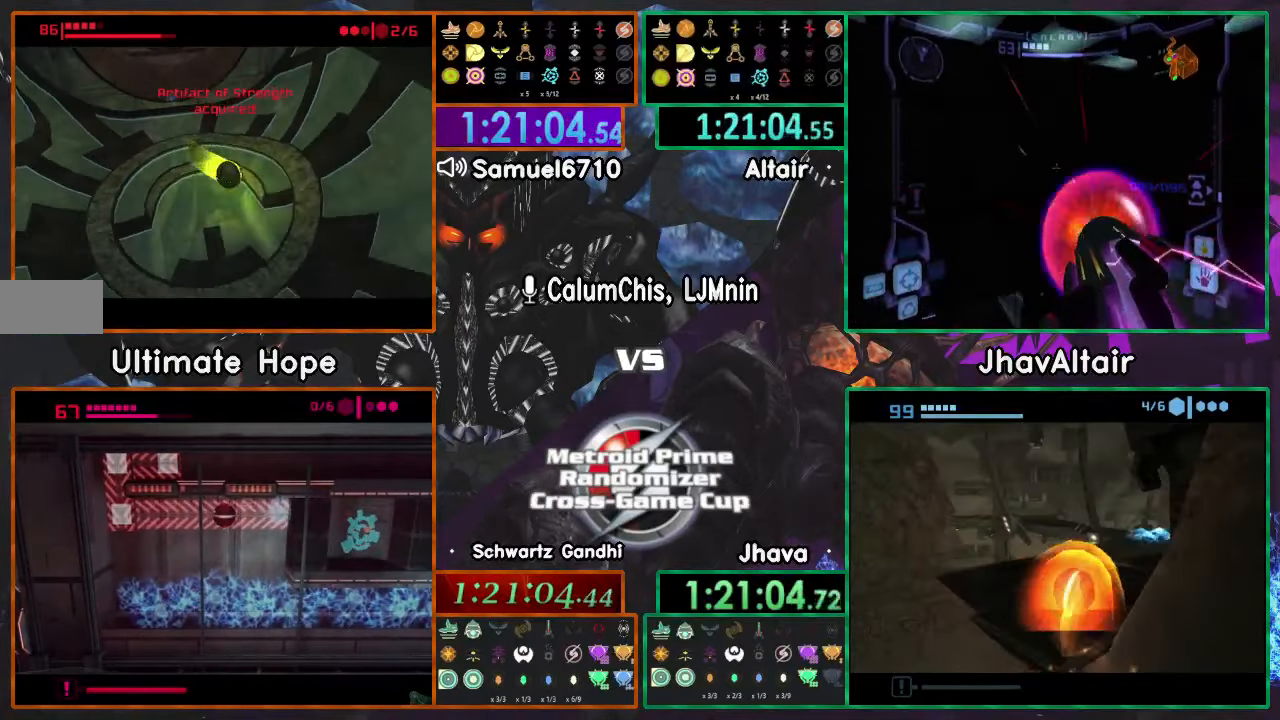
{"buttons": [], "left_stick": "up-right", "right_stick": "center", "events": [[84, "left_stick", "up-right"]]}
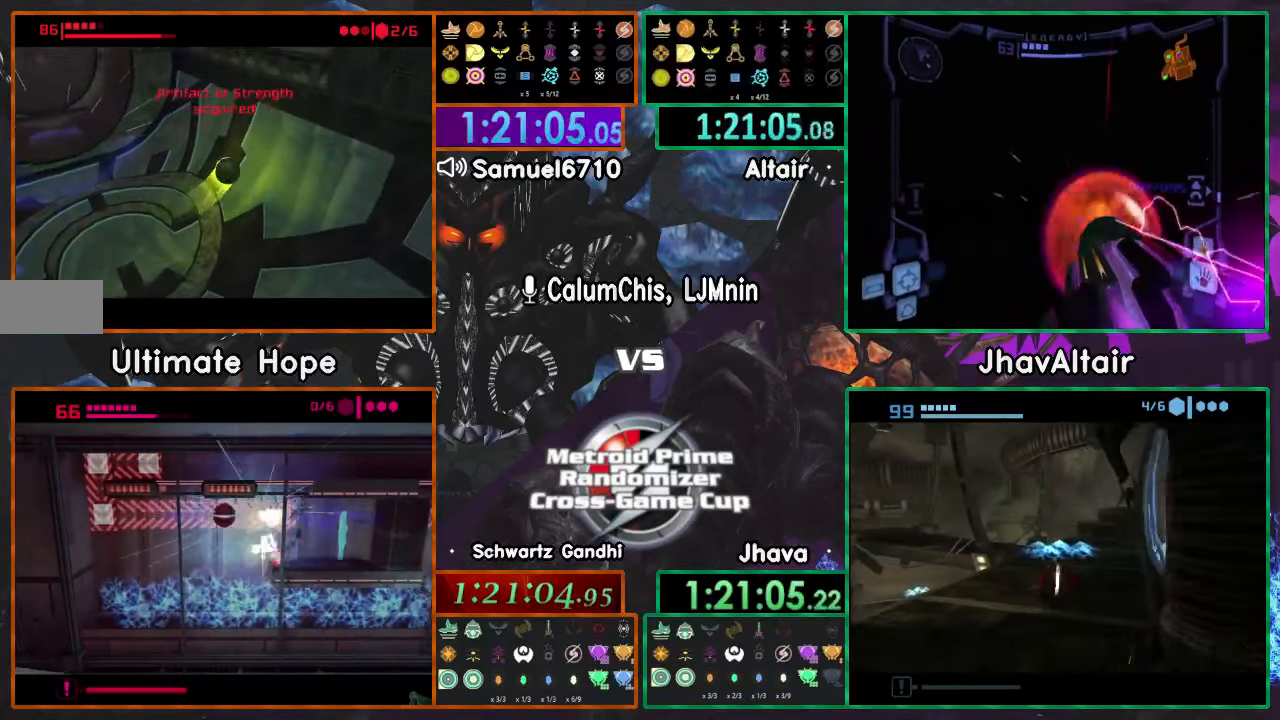
{"buttons": [], "left_stick": "up-right", "right_stick": "center", "events": []}